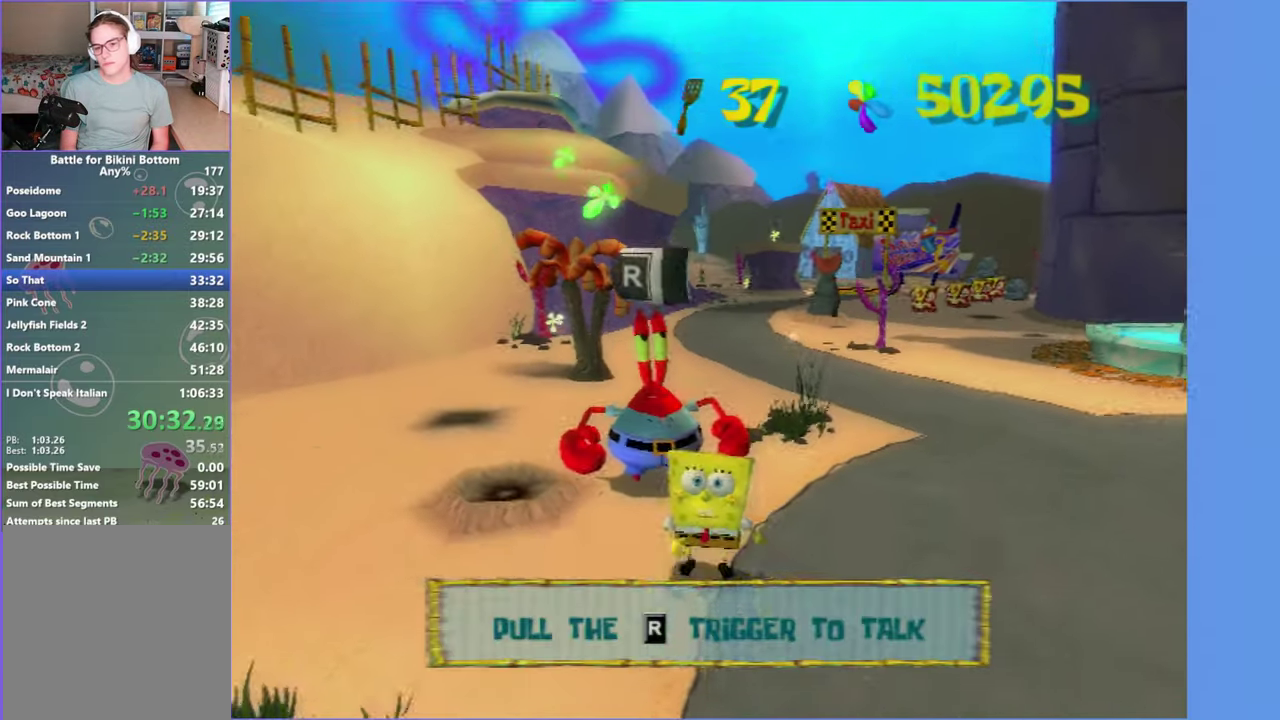
Gameplay with a controller (Xbox layout); each line is a JSON object with the inputs held at the frame after it. "events" lists button and stick changes between this image and that frame as [ms after this image, input, new state], when the widget could be followed in between. Not read: L3 R3.
{"buttons": ["A", "R2"], "left_stick": "center", "right_stick": "center", "events": [[83, "A", "down"], [83, "R2", "down"], [166, "A", "up"], [183, "R2", "up"], [250, "A", "down"], [250, "R2", "down"], [350, "A", "up"], [366, "R2", "up"], [433, "A", "down"], [433, "R2", "down"]]}
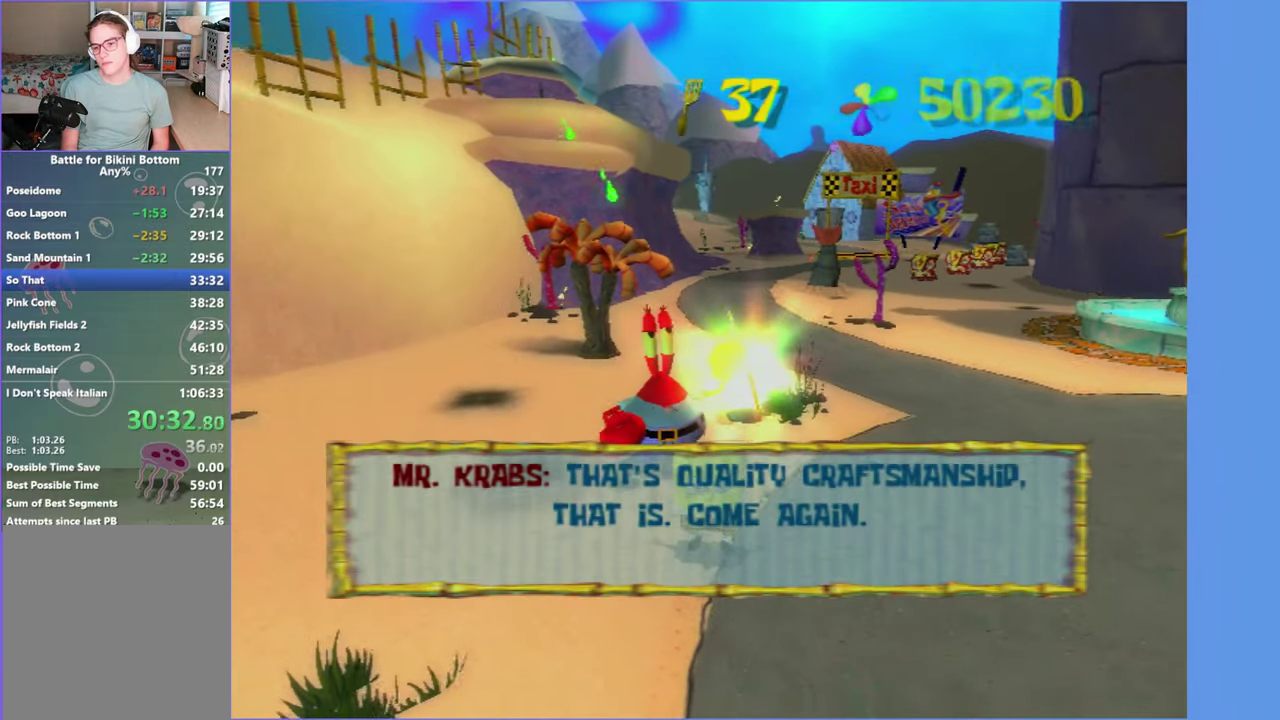
{"buttons": [], "left_stick": "center", "right_stick": "center", "events": [[33, "A", "up"], [33, "R2", "up"], [100, "A", "down"], [100, "R2", "down"], [200, "A", "up"], [200, "R2", "up"], [283, "A", "down"], [283, "R2", "down"], [366, "A", "up"], [366, "R2", "up"]]}
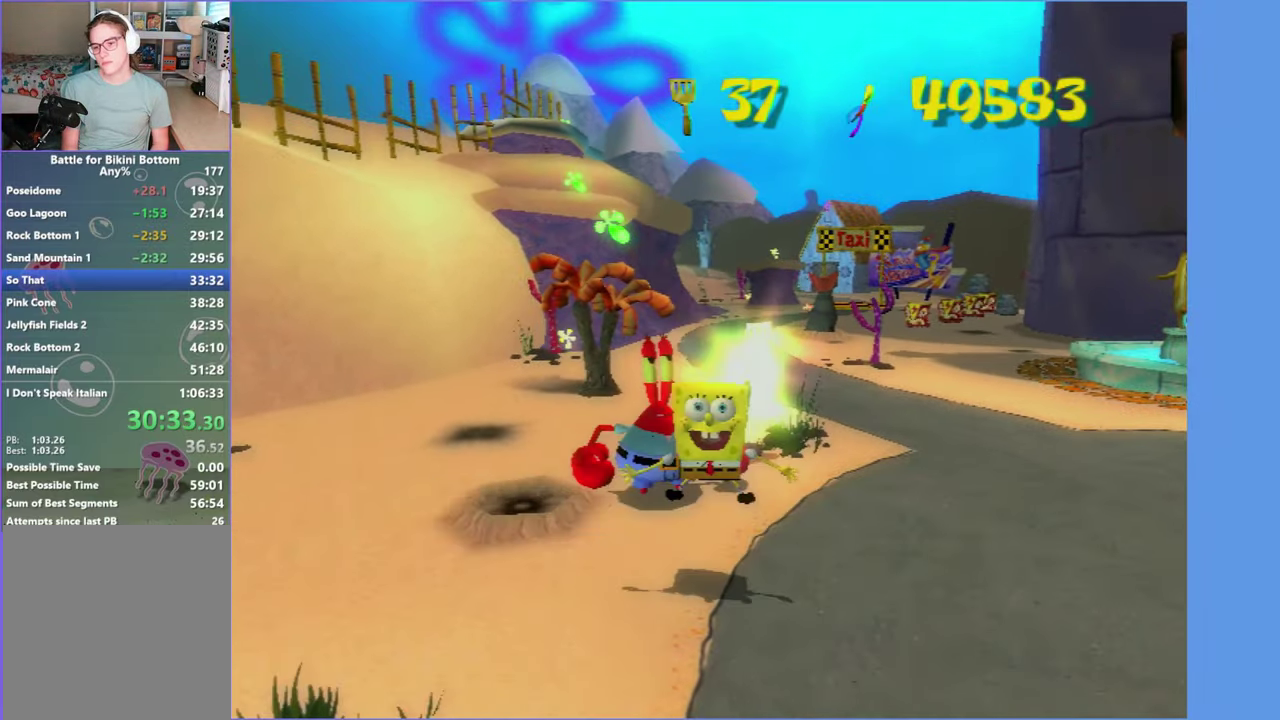
{"buttons": [], "left_stick": "center", "right_stick": "center", "events": []}
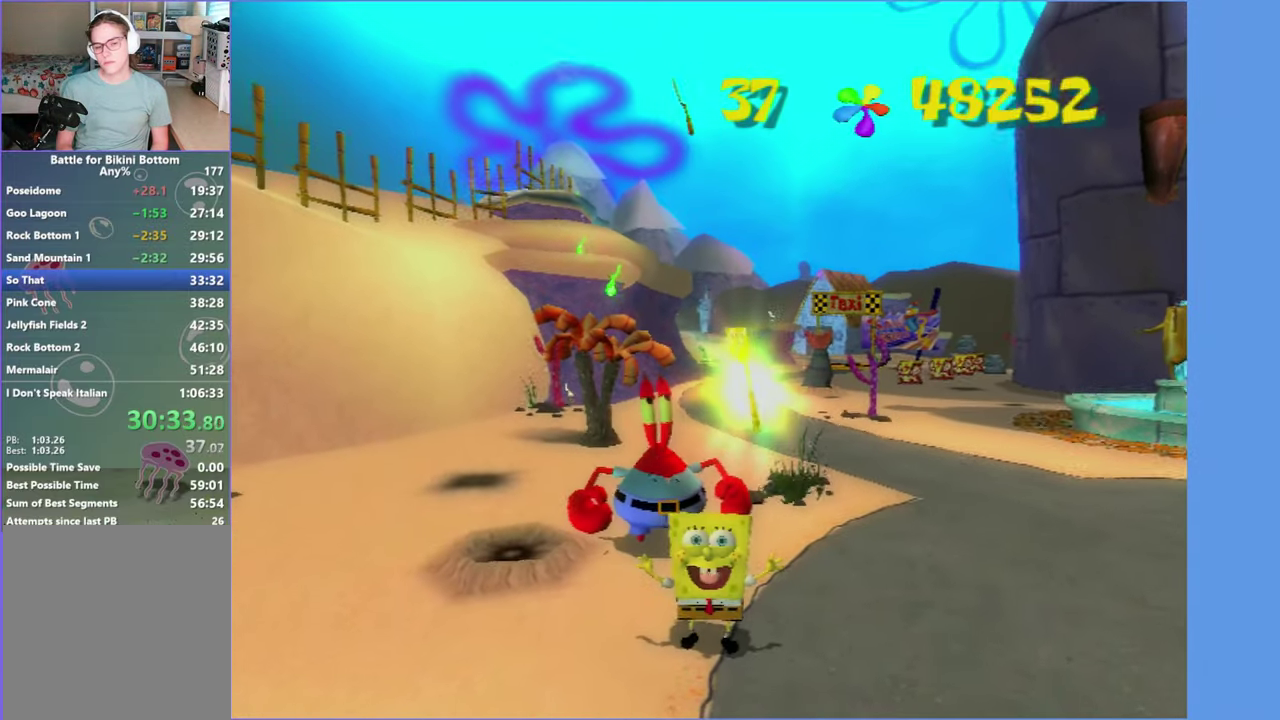
{"buttons": [], "left_stick": "center", "right_stick": "center", "events": []}
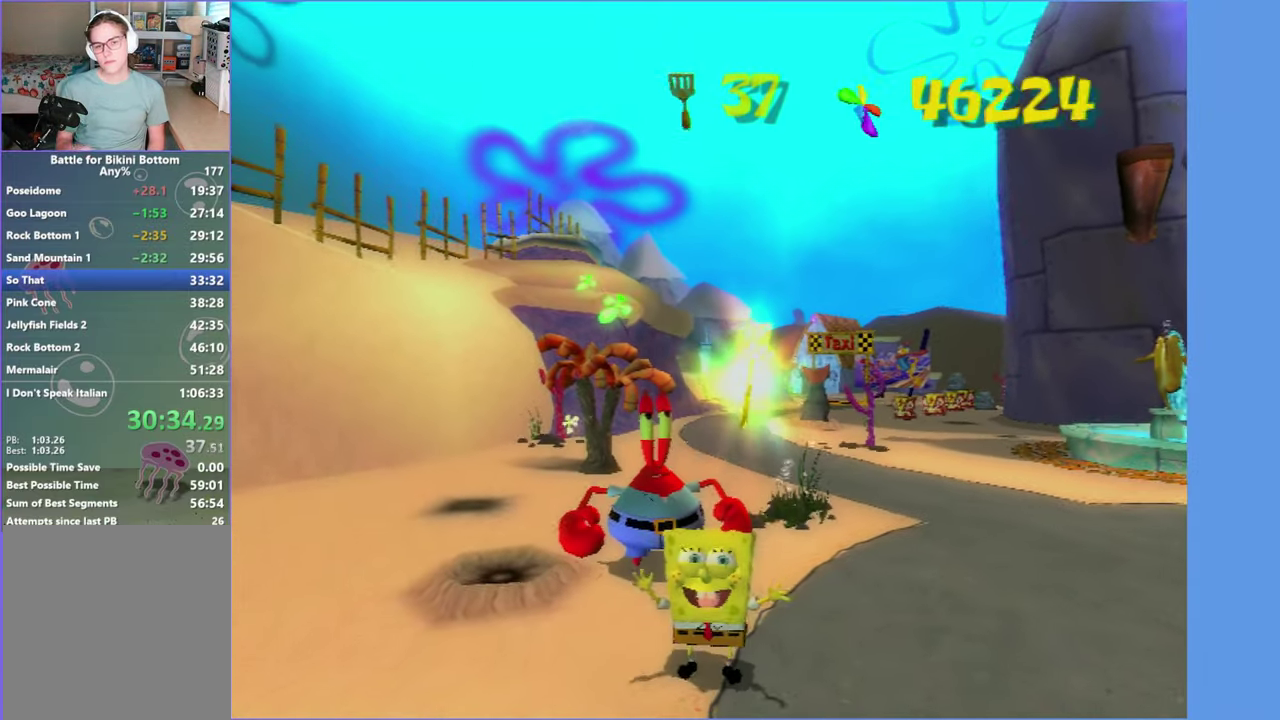
{"buttons": [], "left_stick": "center", "right_stick": "center", "events": []}
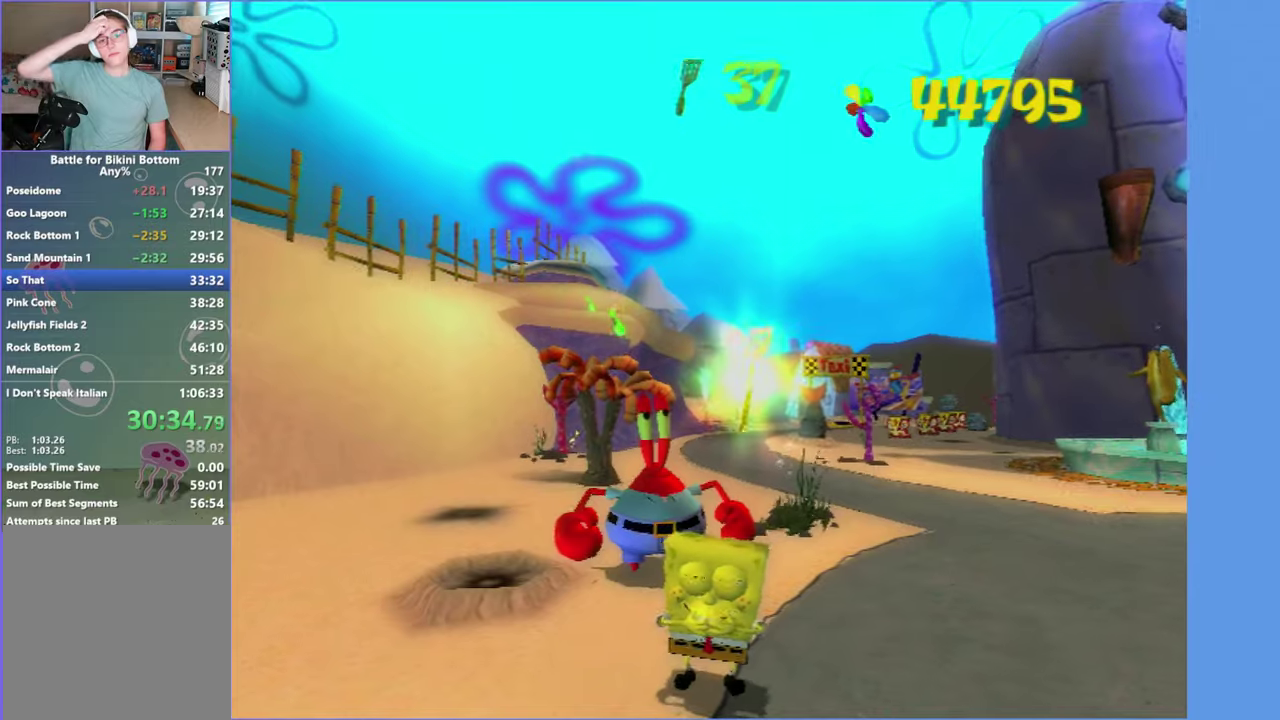
{"buttons": [], "left_stick": "center", "right_stick": "center", "events": []}
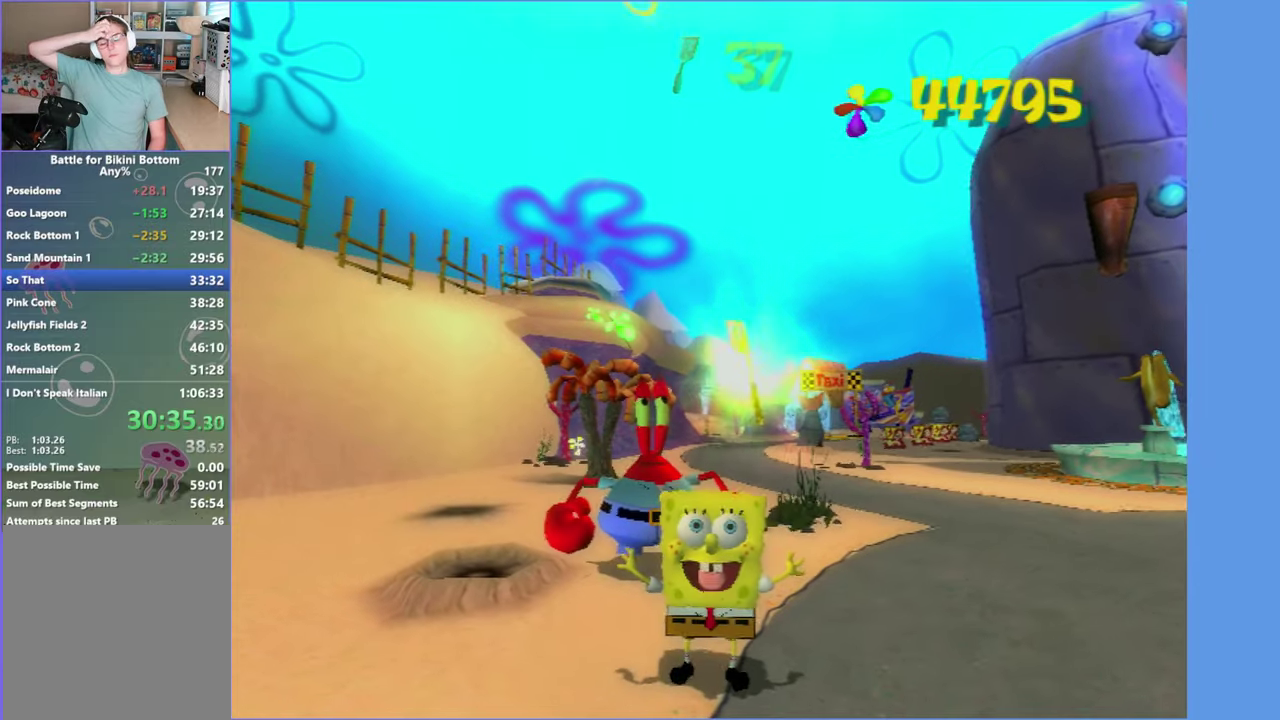
{"buttons": [], "left_stick": "center", "right_stick": "center", "events": []}
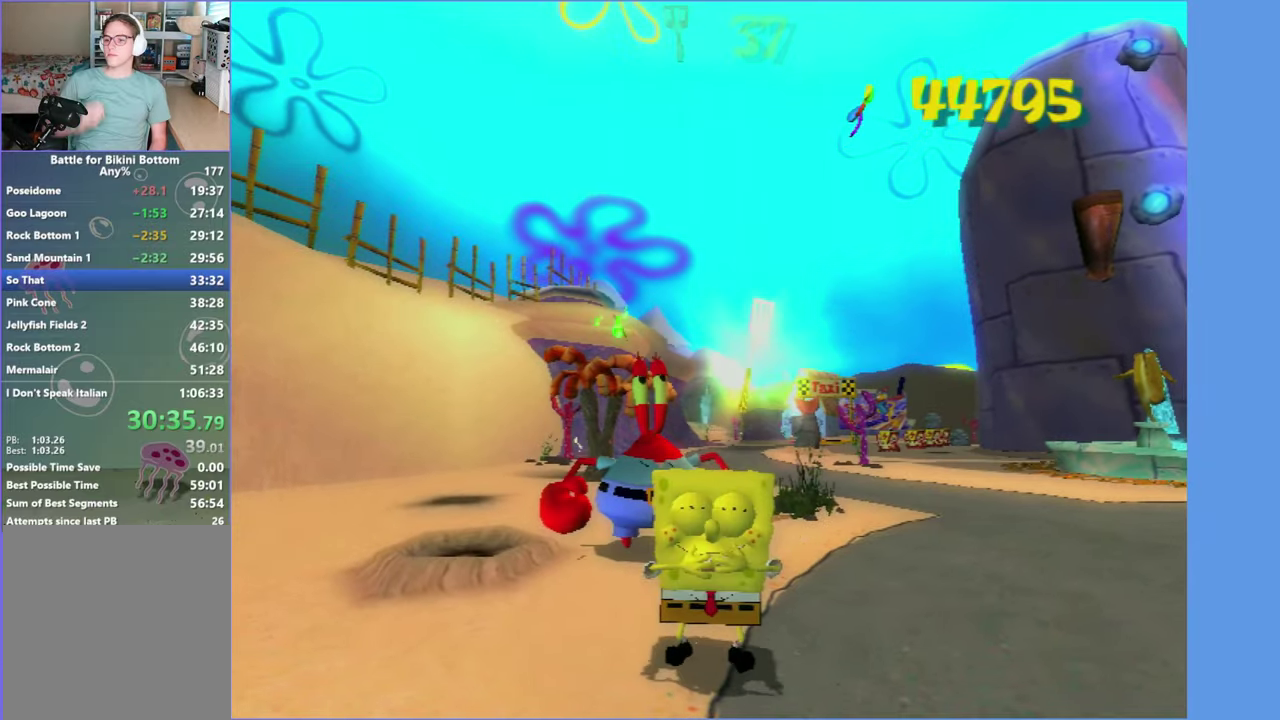
{"buttons": [], "left_stick": "center", "right_stick": "center", "events": []}
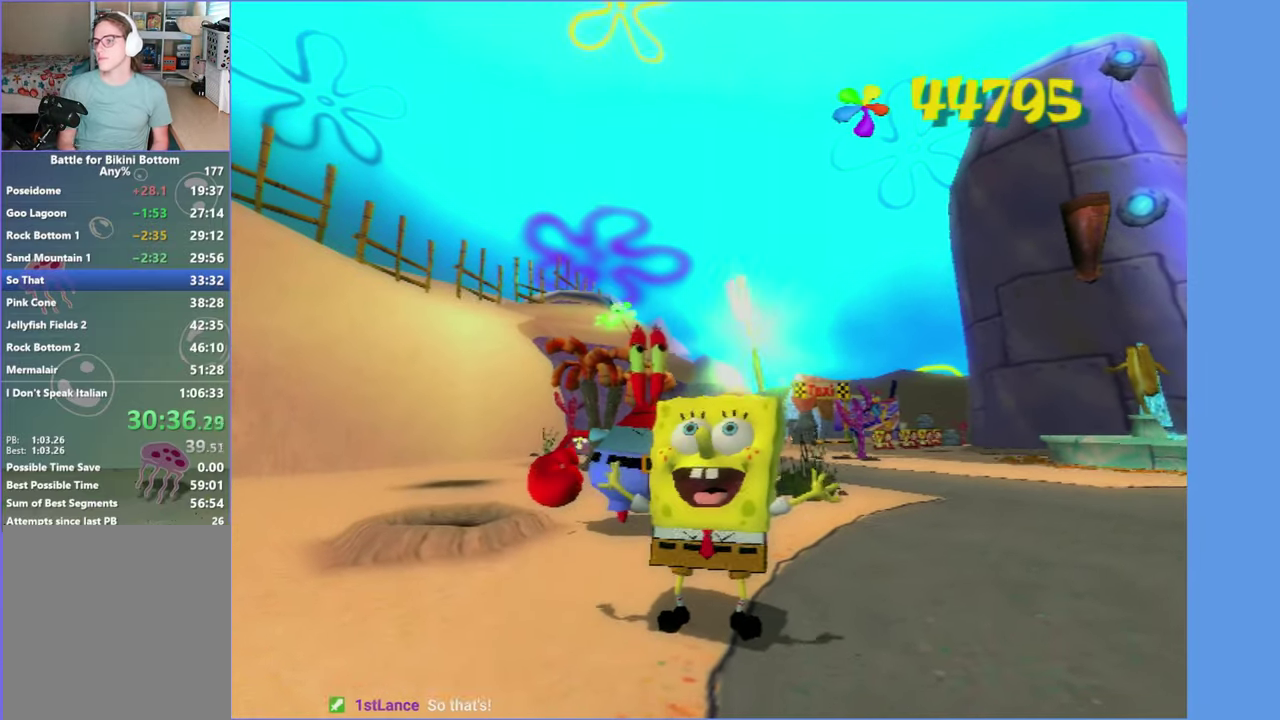
{"buttons": [], "left_stick": "center", "right_stick": "center", "events": []}
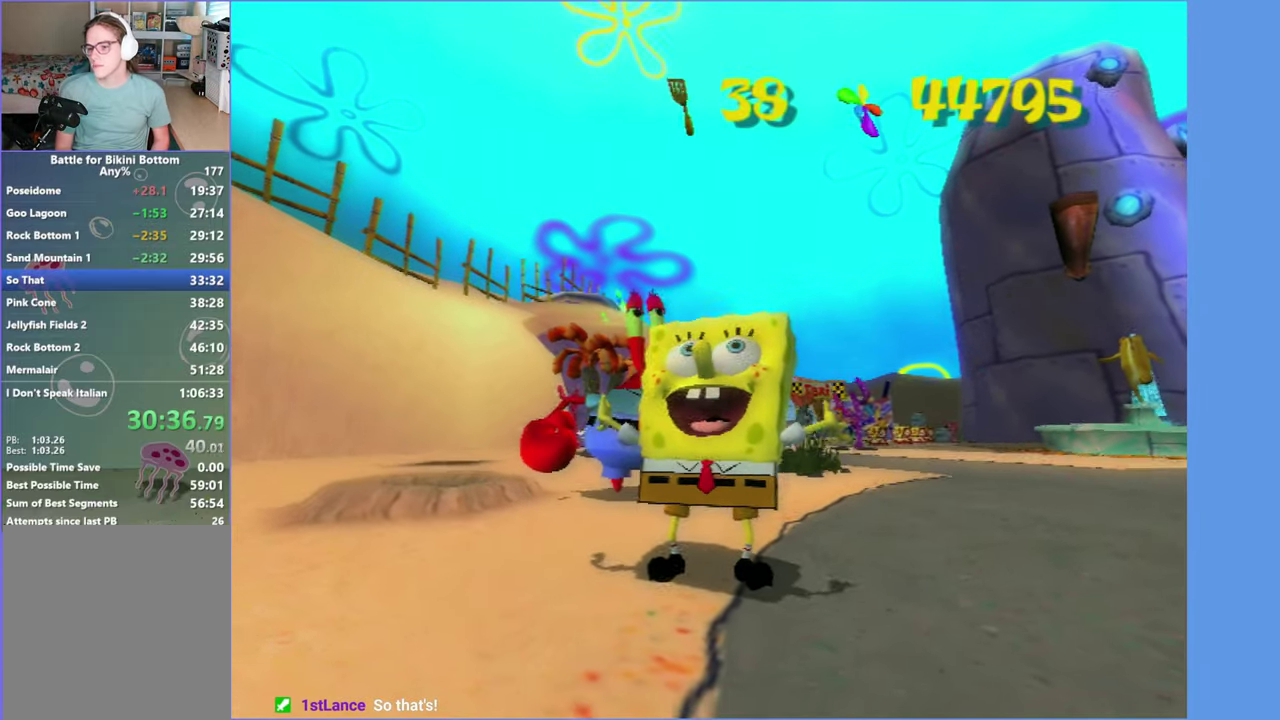
{"buttons": [], "left_stick": "center", "right_stick": "center", "events": []}
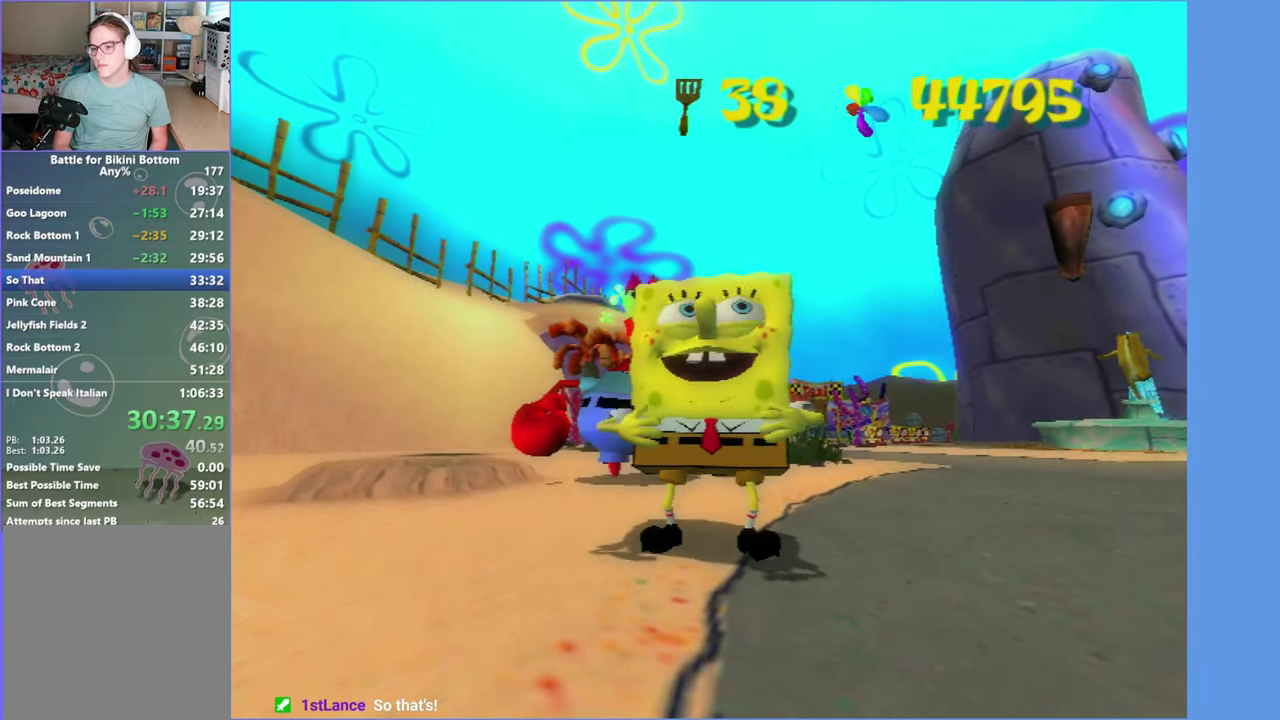
{"buttons": ["R2"], "left_stick": "center", "right_stick": "center", "events": [[133, "R2", "down"], [183, "A", "down"], [283, "A", "up"], [300, "R2", "up"], [417, "A", "down"], [417, "R2", "down"], [500, "A", "up"]]}
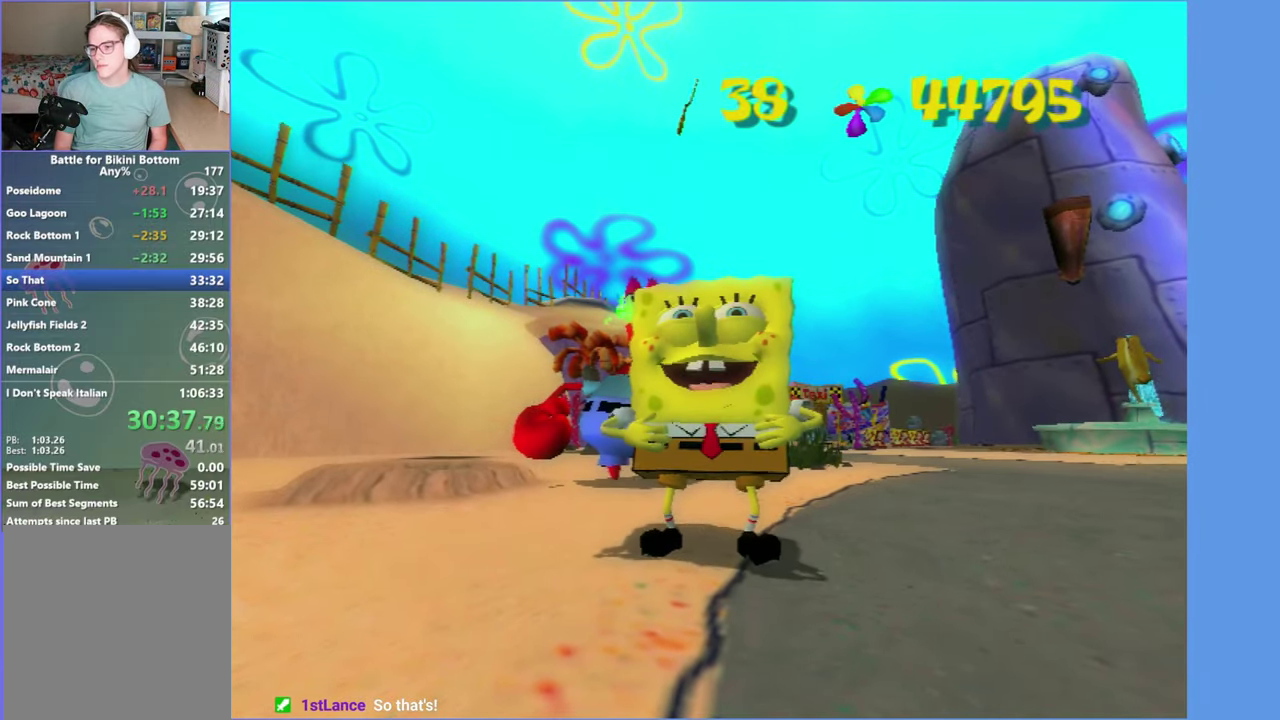
{"buttons": ["A", "R2"], "left_stick": "center", "right_stick": "center", "events": [[17, "R2", "up"], [100, "A", "down"], [100, "R2", "down"], [200, "A", "up"], [233, "R2", "up"], [283, "A", "down"], [300, "R2", "down"], [400, "A", "up"], [417, "R2", "up"], [483, "A", "down"], [483, "R2", "down"]]}
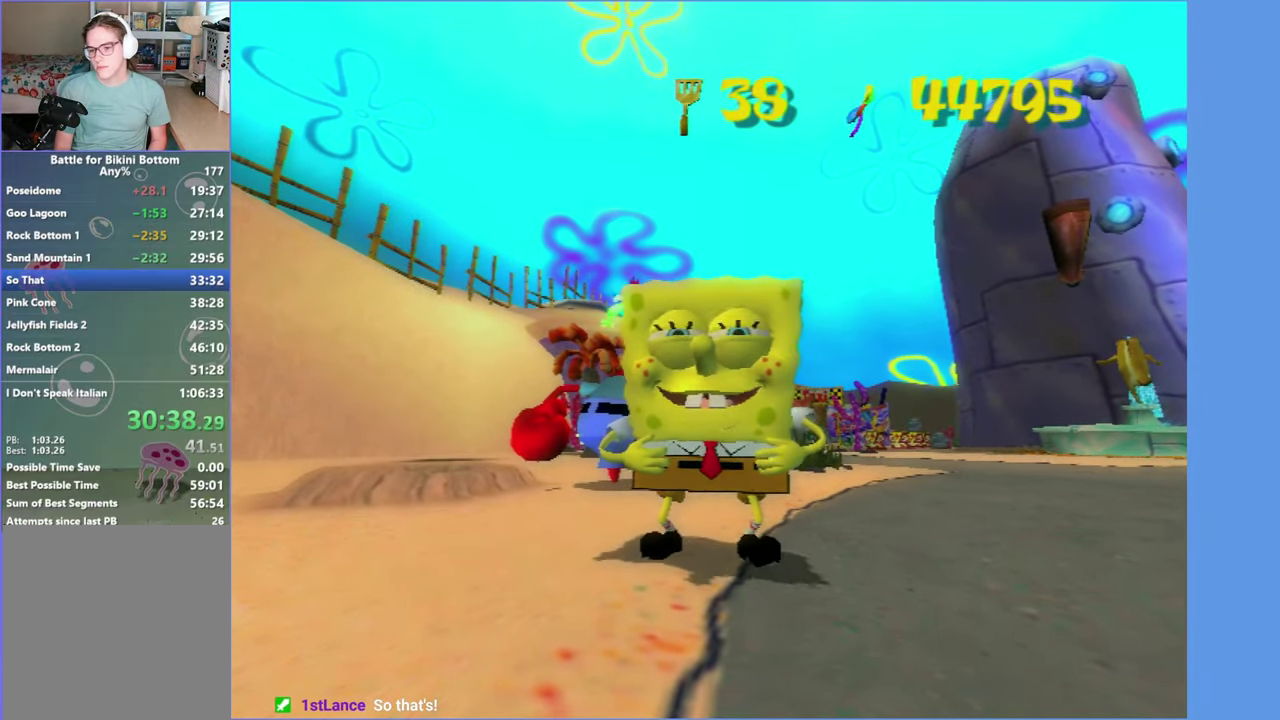
{"buttons": [], "left_stick": "center", "right_stick": "center", "events": [[83, "A", "up"], [100, "R2", "up"], [167, "A", "down"], [183, "R2", "down"], [267, "A", "up"], [283, "R2", "up"], [367, "A", "down"], [367, "R2", "down"], [450, "A", "up"], [483, "R2", "up"]]}
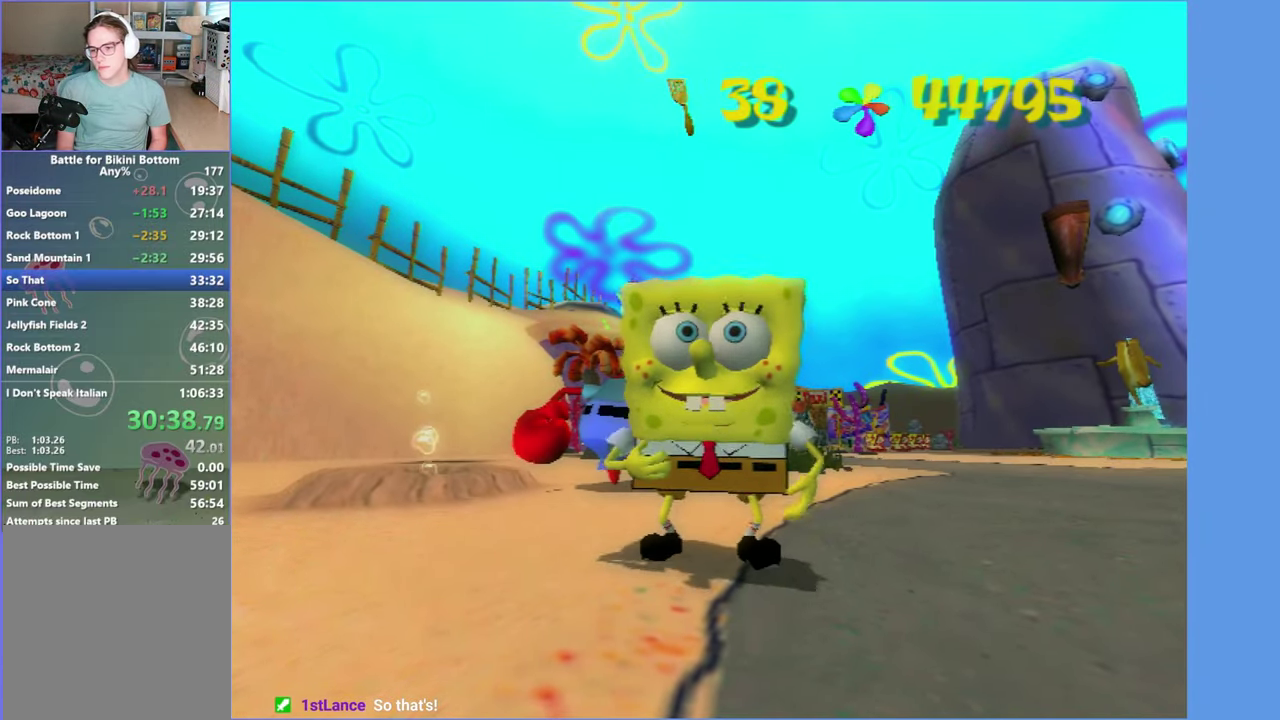
{"buttons": ["A", "R2"], "left_stick": "center", "right_stick": "center", "events": [[50, "A", "down"], [50, "R2", "down"], [133, "A", "up"], [150, "R2", "up"], [233, "A", "down"], [233, "R2", "down"], [333, "A", "up"], [367, "R2", "up"], [417, "A", "down"], [417, "R2", "down"]]}
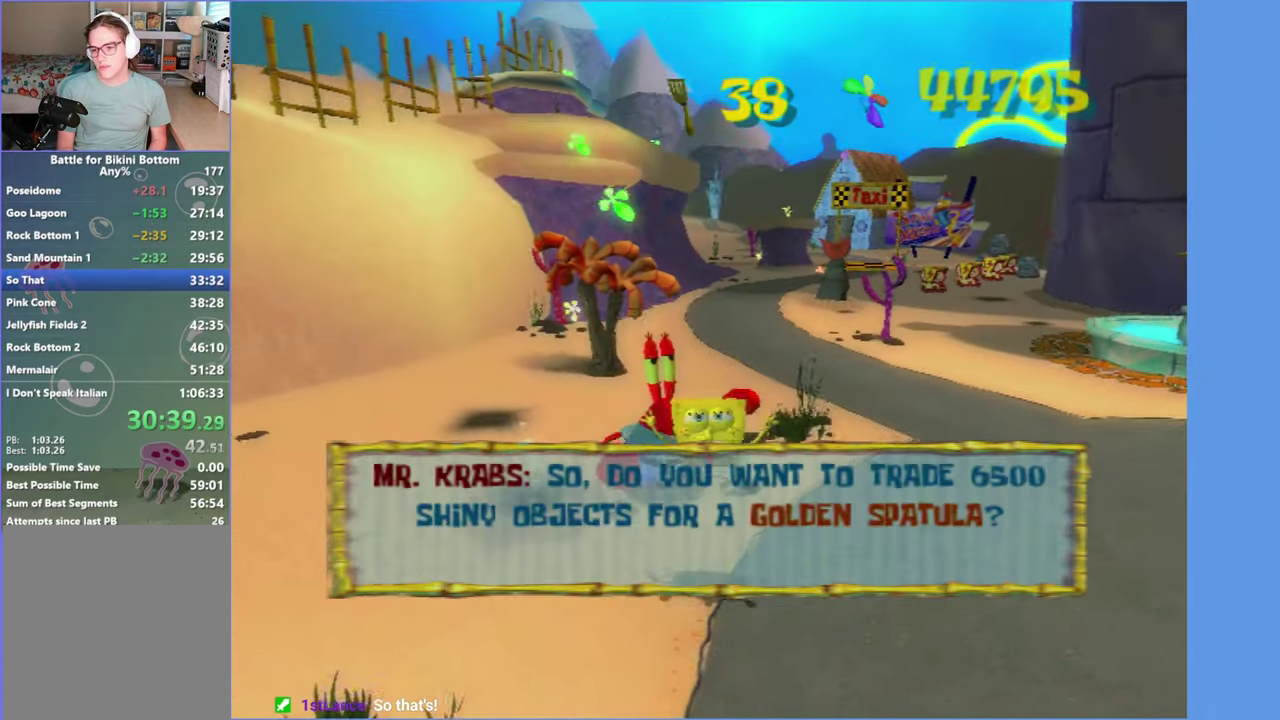
{"buttons": ["A", "R2"], "left_stick": "center", "right_stick": "center", "events": [[17, "A", "up"], [50, "R2", "up"], [117, "A", "down"], [117, "R2", "down"], [200, "A", "up"], [217, "R2", "up"], [300, "A", "down"], [317, "R2", "down"], [383, "A", "up"], [417, "R2", "up"], [484, "A", "down"], [484, "R2", "down"]]}
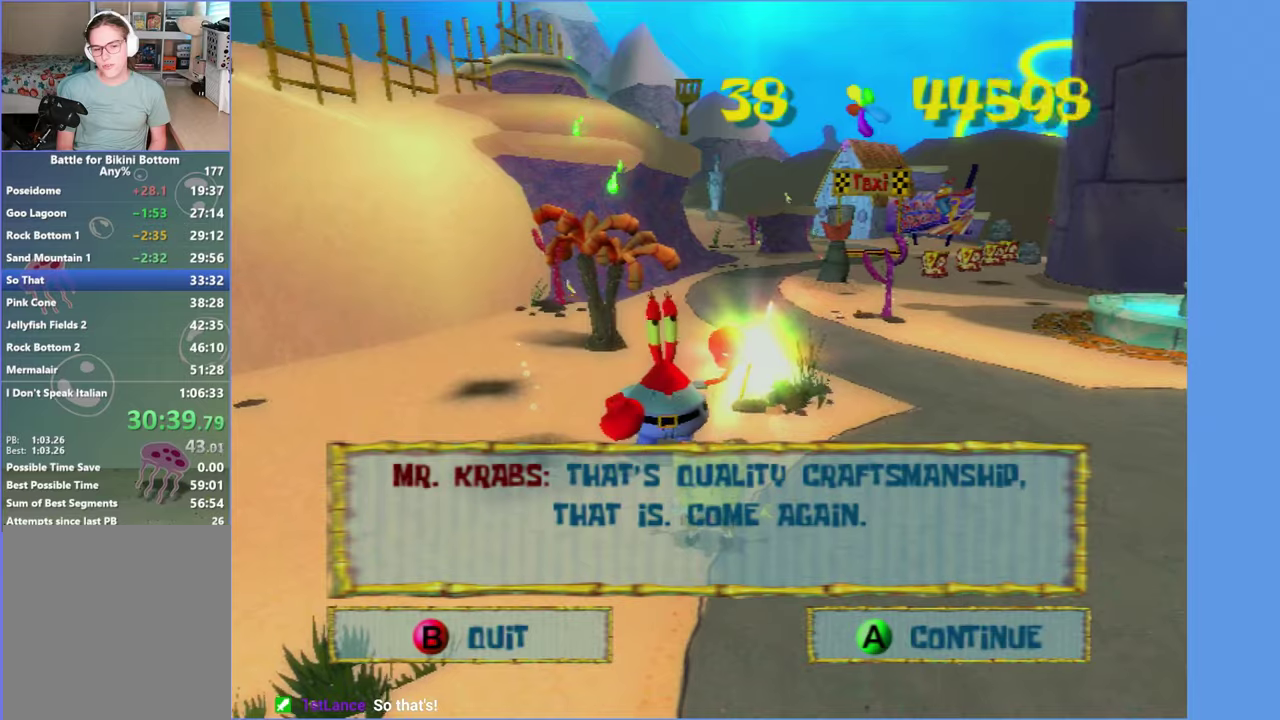
{"buttons": [], "left_stick": "center", "right_stick": "center", "events": [[84, "A", "up"], [100, "R2", "up"], [167, "A", "down"], [167, "R2", "down"], [267, "A", "up"], [284, "R2", "up"], [350, "A", "down"], [350, "R2", "down"], [450, "A", "up"], [467, "R2", "up"]]}
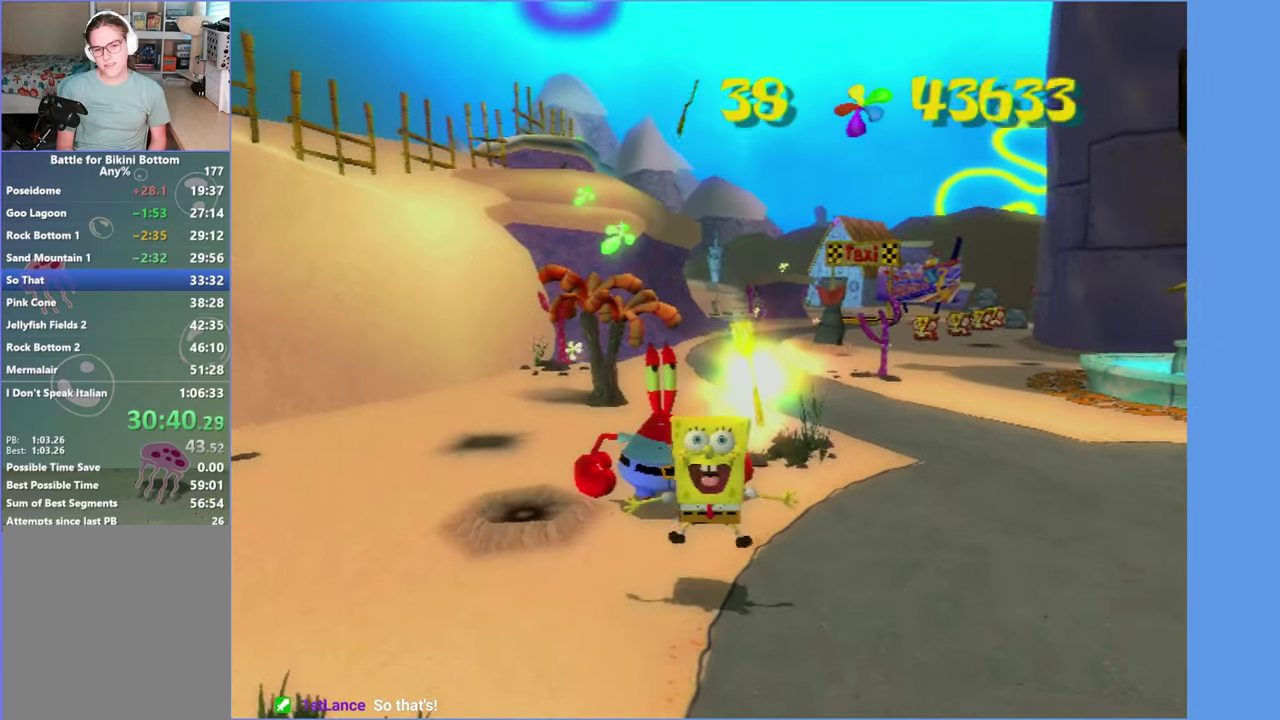
{"buttons": [], "left_stick": "center", "right_stick": "center", "events": [[34, "A", "down"], [50, "R2", "down"], [134, "A", "up"], [167, "R2", "up"]]}
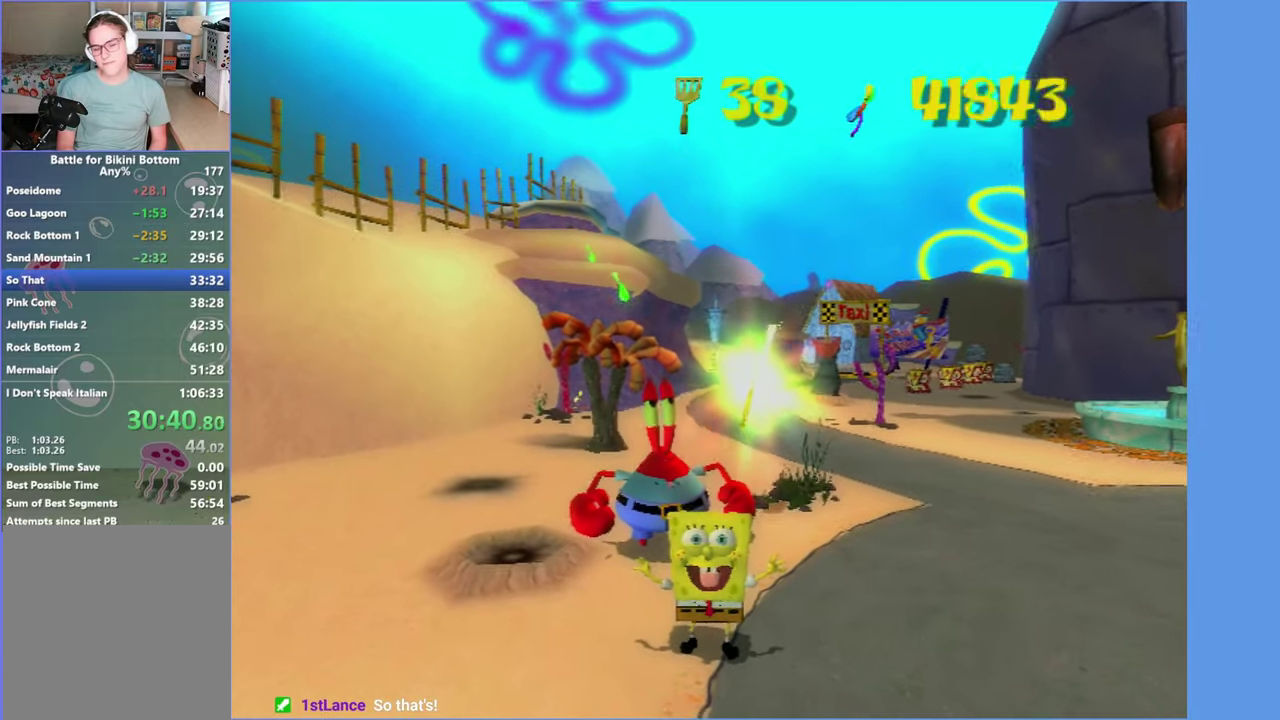
{"buttons": [], "left_stick": "center", "right_stick": "center", "events": []}
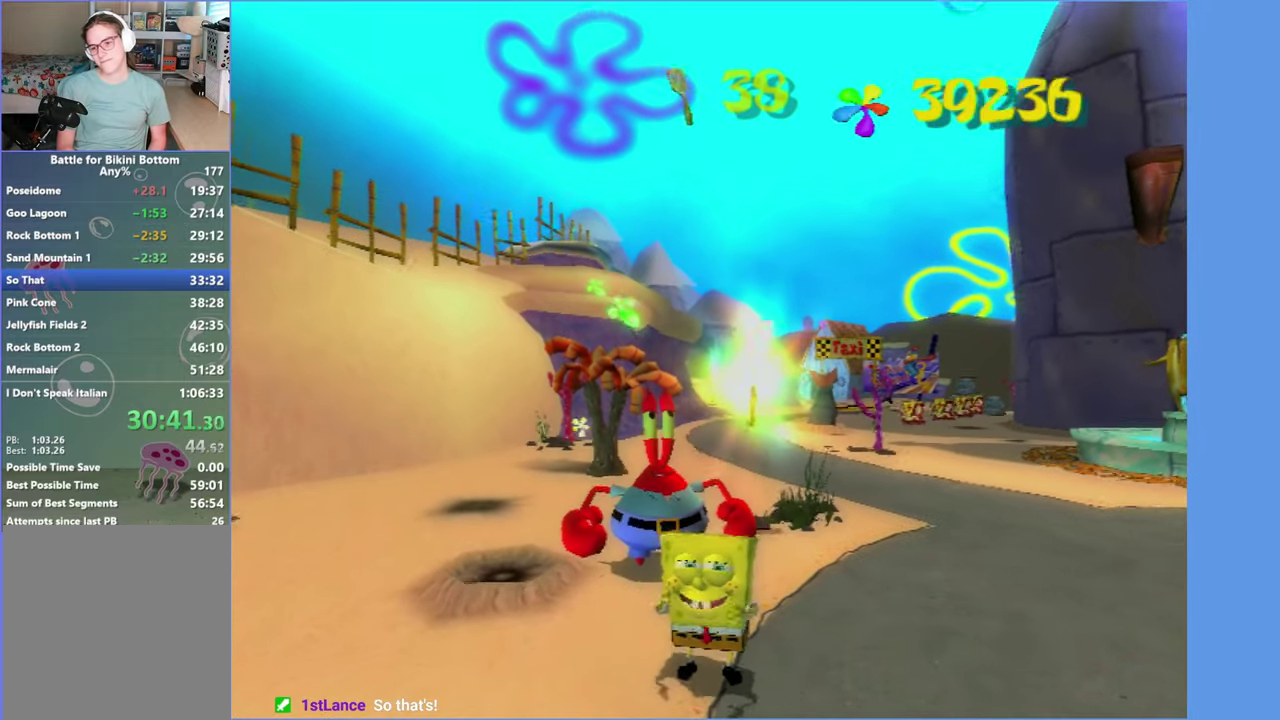
{"buttons": [], "left_stick": "center", "right_stick": "center", "events": []}
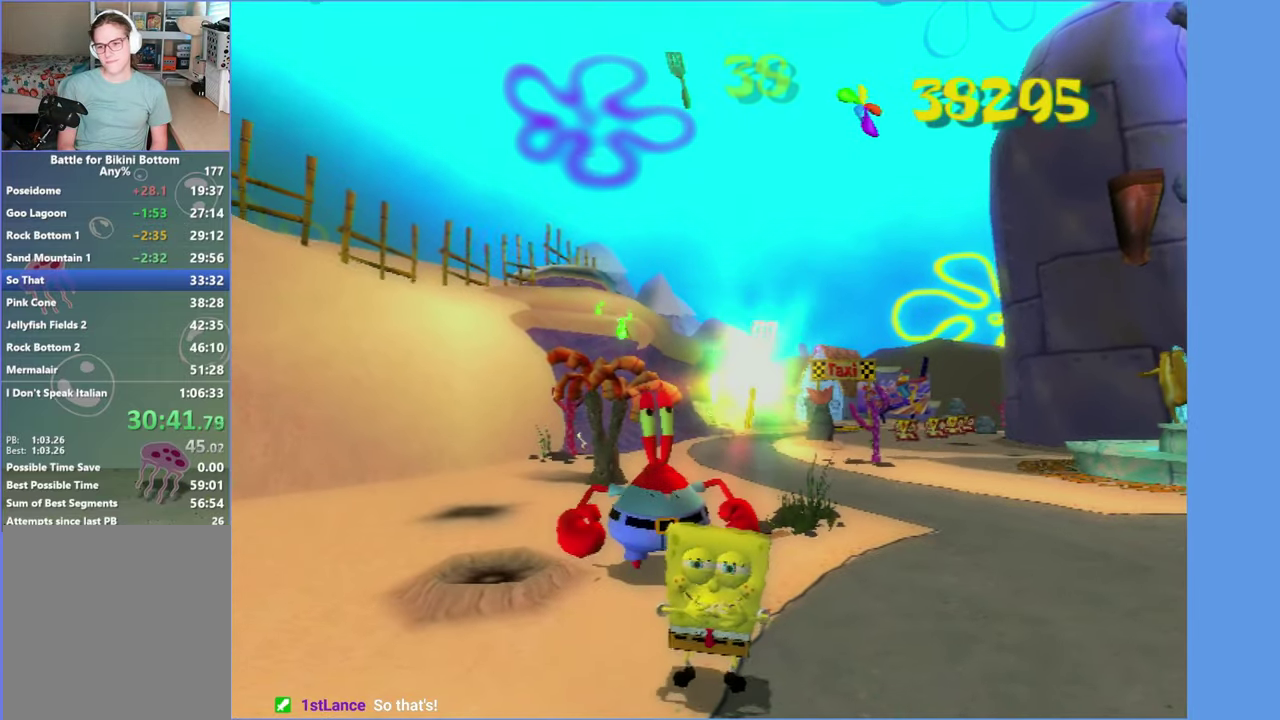
{"buttons": [], "left_stick": "center", "right_stick": "center", "events": []}
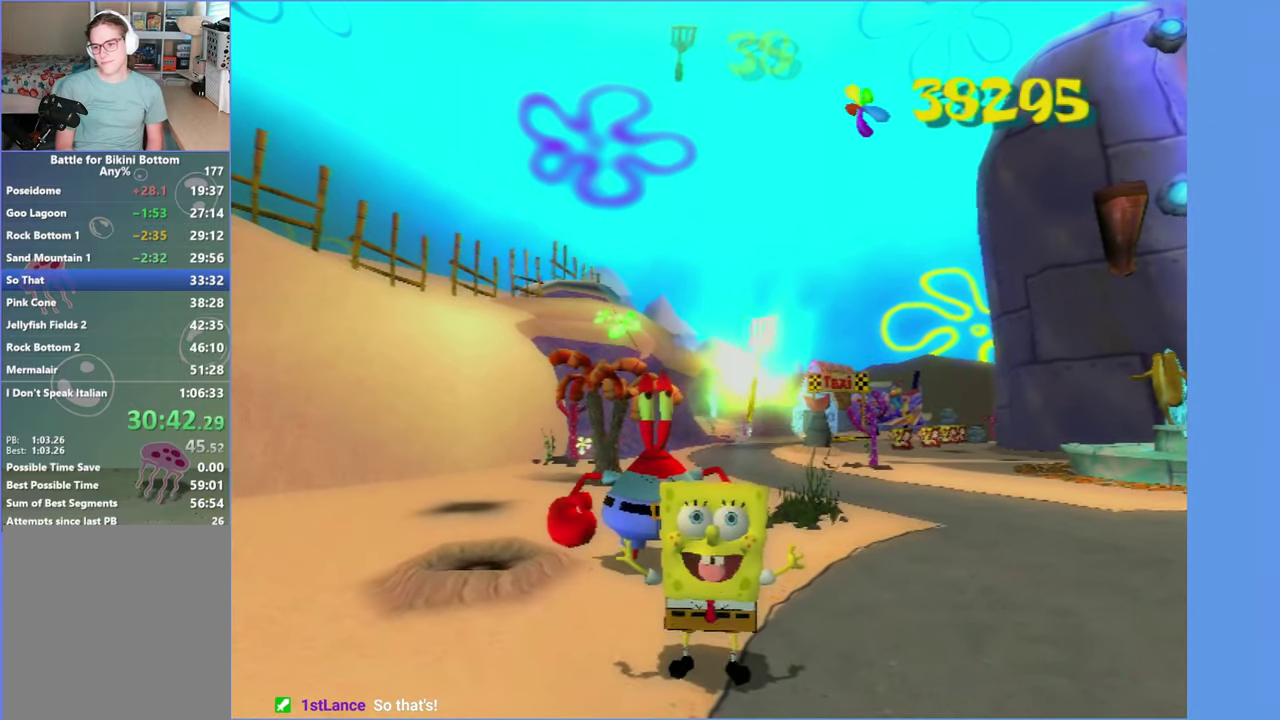
{"buttons": [], "left_stick": "center", "right_stick": "center", "events": []}